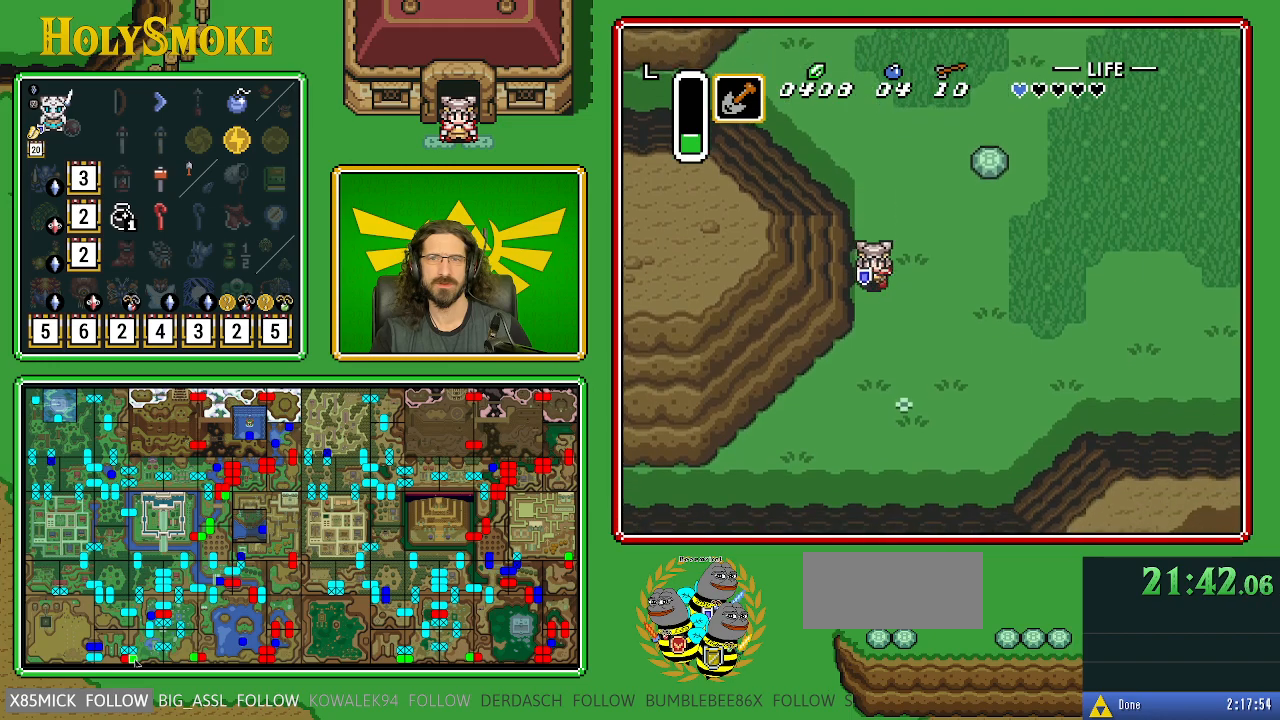
Gameplay with a controller (Nintendo layout); each line is a JSON object with the inputs held at the frame after it. "events" lists button and stick changes between this image and that frame as [ms after this image, input, new state], when the widget could be followed in between. Not read: L1 L3 R1 R3.
{"buttons": ["DPAD_DOWN", "DPAD_LEFT"], "events": [[333, "DPAD_LEFT", "down"]]}
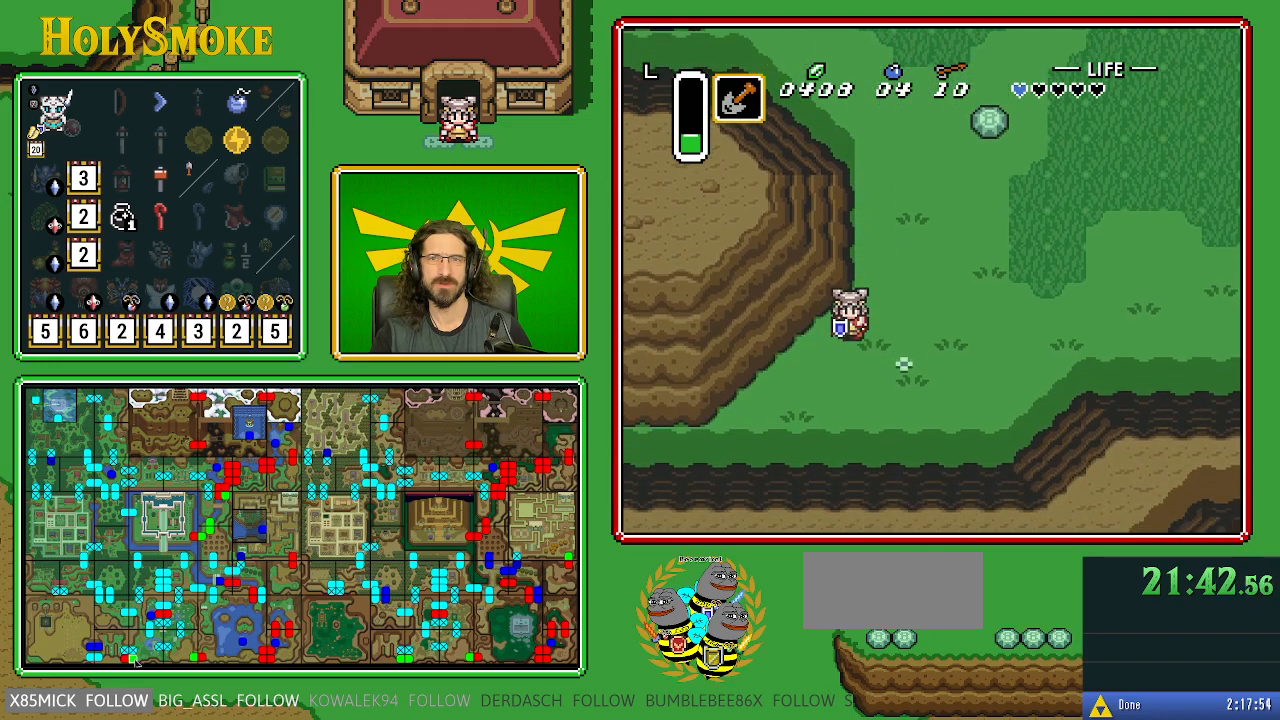
{"buttons": ["DPAD_DOWN", "DPAD_LEFT"], "events": []}
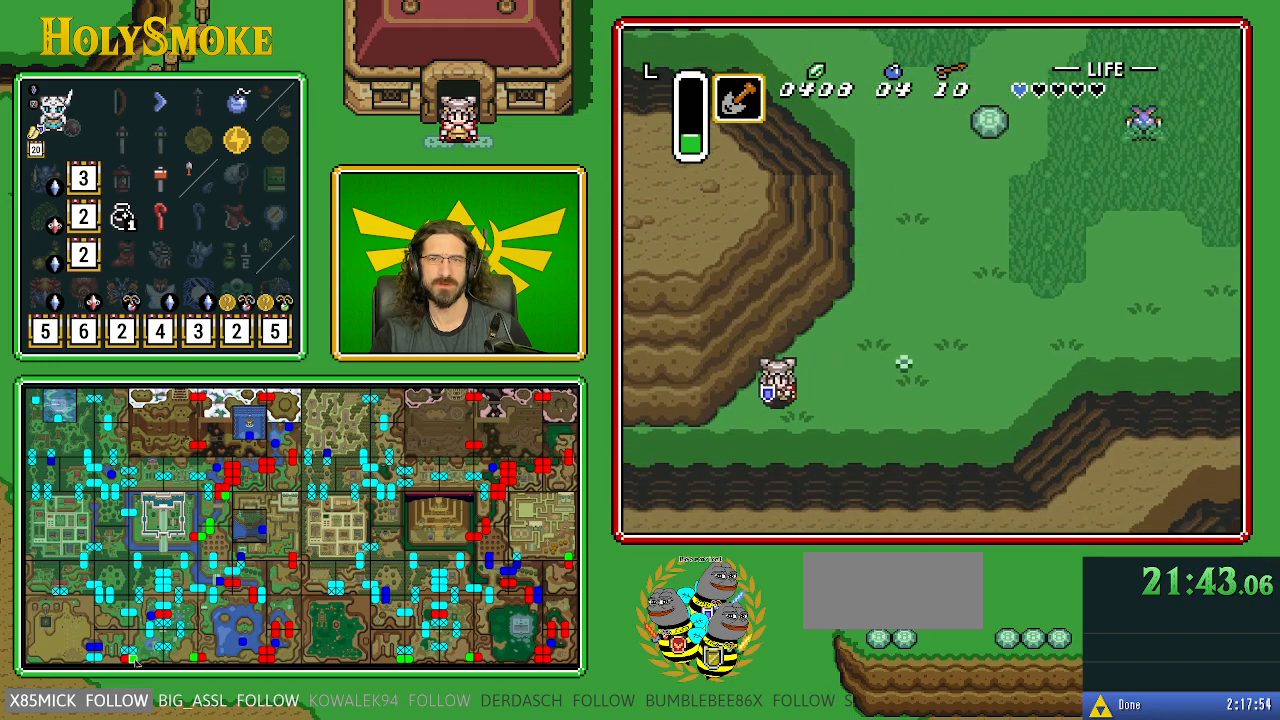
{"buttons": ["DPAD_LEFT"], "events": [[250, "DPAD_DOWN", "up"]]}
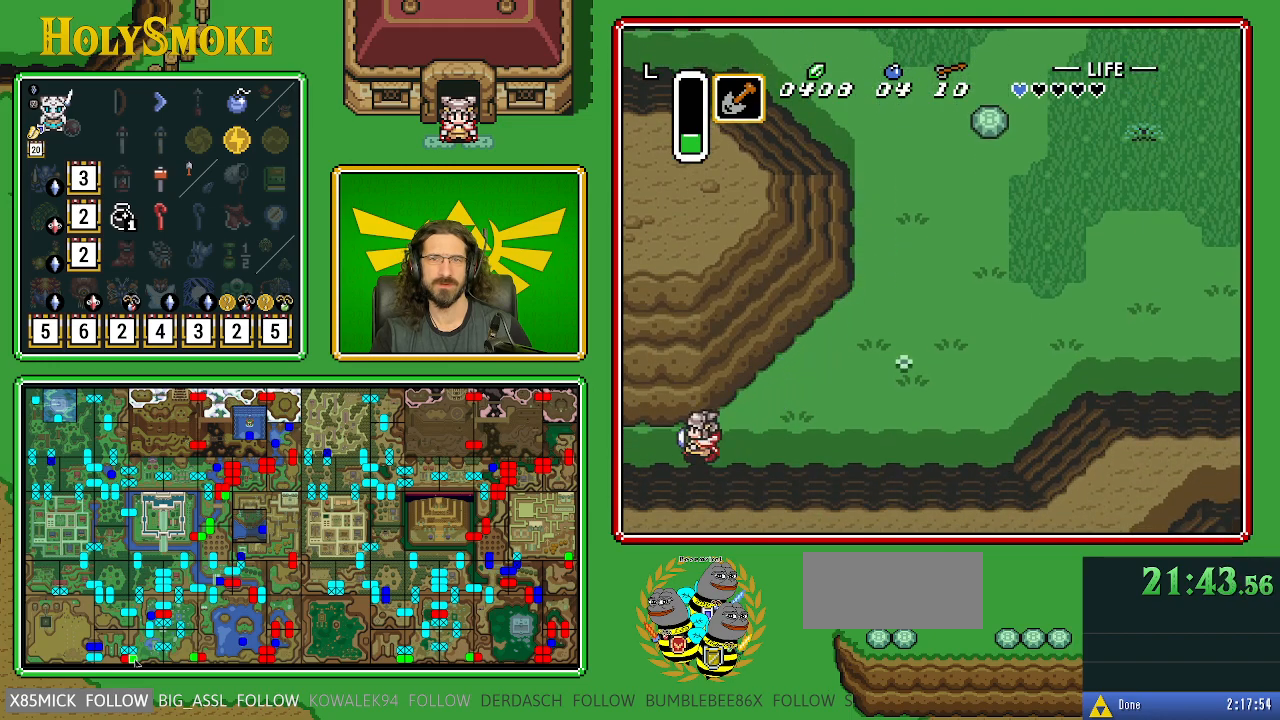
{"buttons": ["DPAD_LEFT"], "events": []}
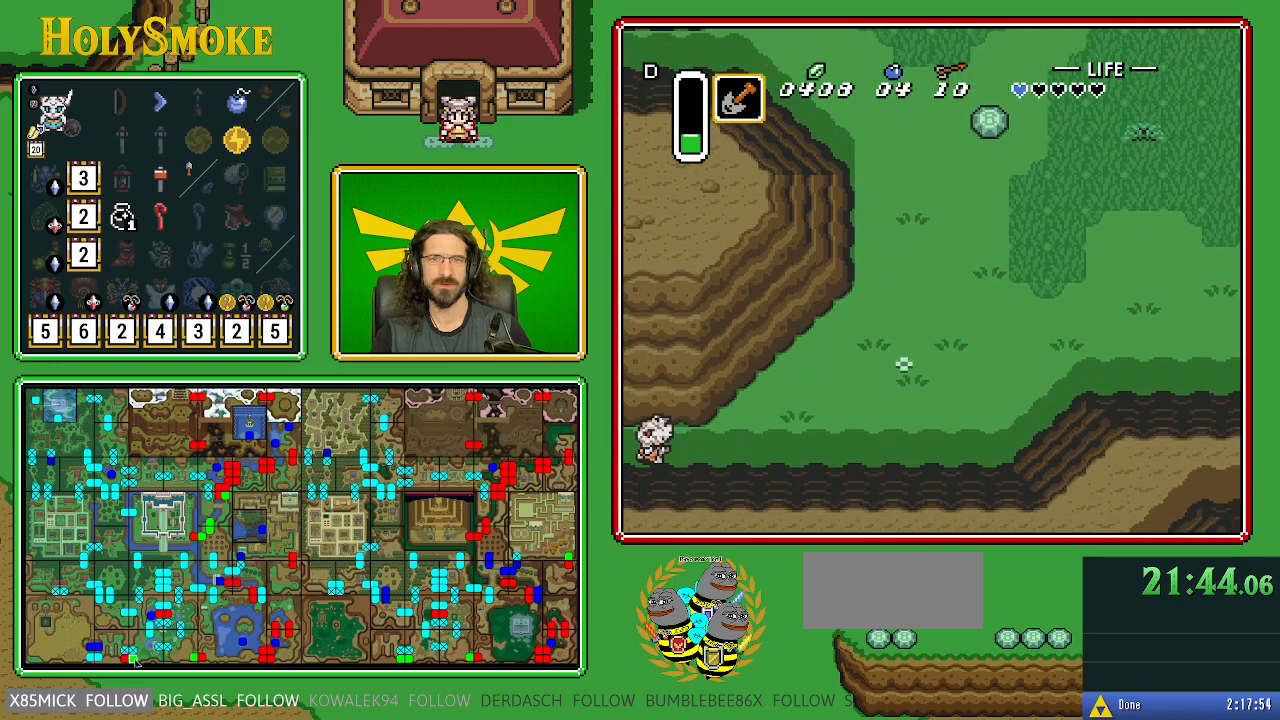
{"buttons": [], "events": [[117, "DPAD_LEFT", "up"]]}
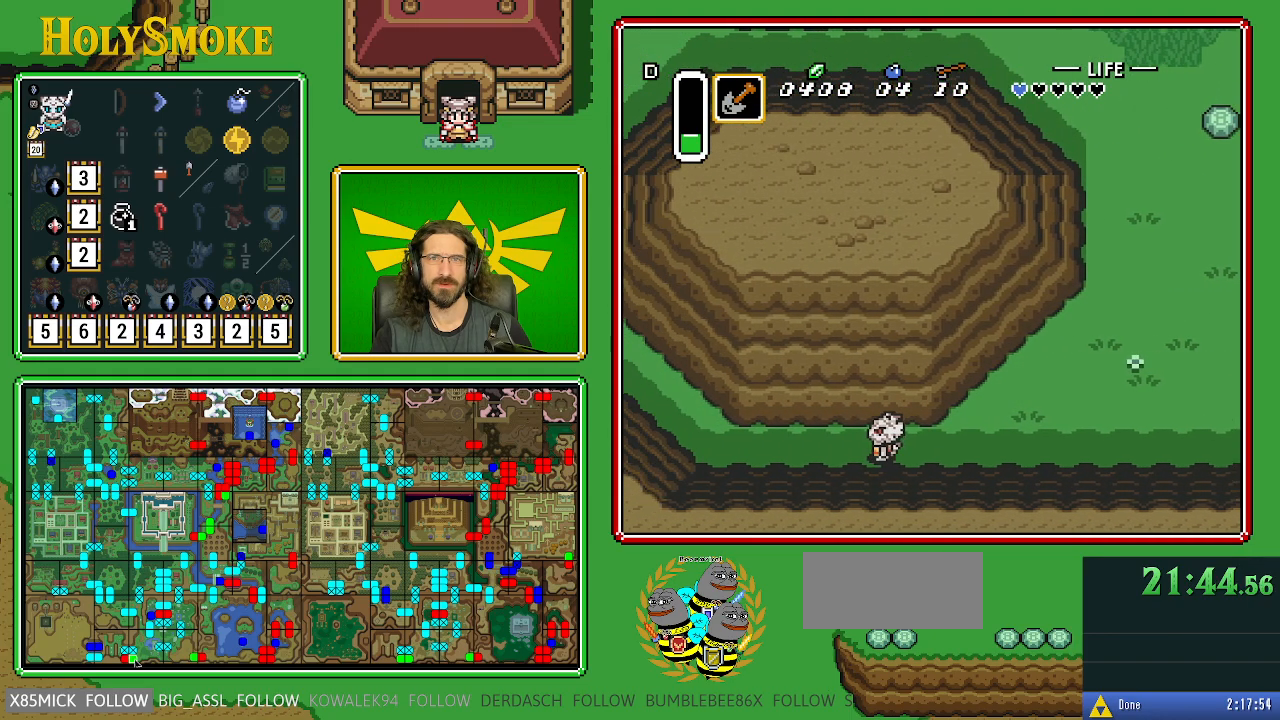
{"buttons": [], "events": []}
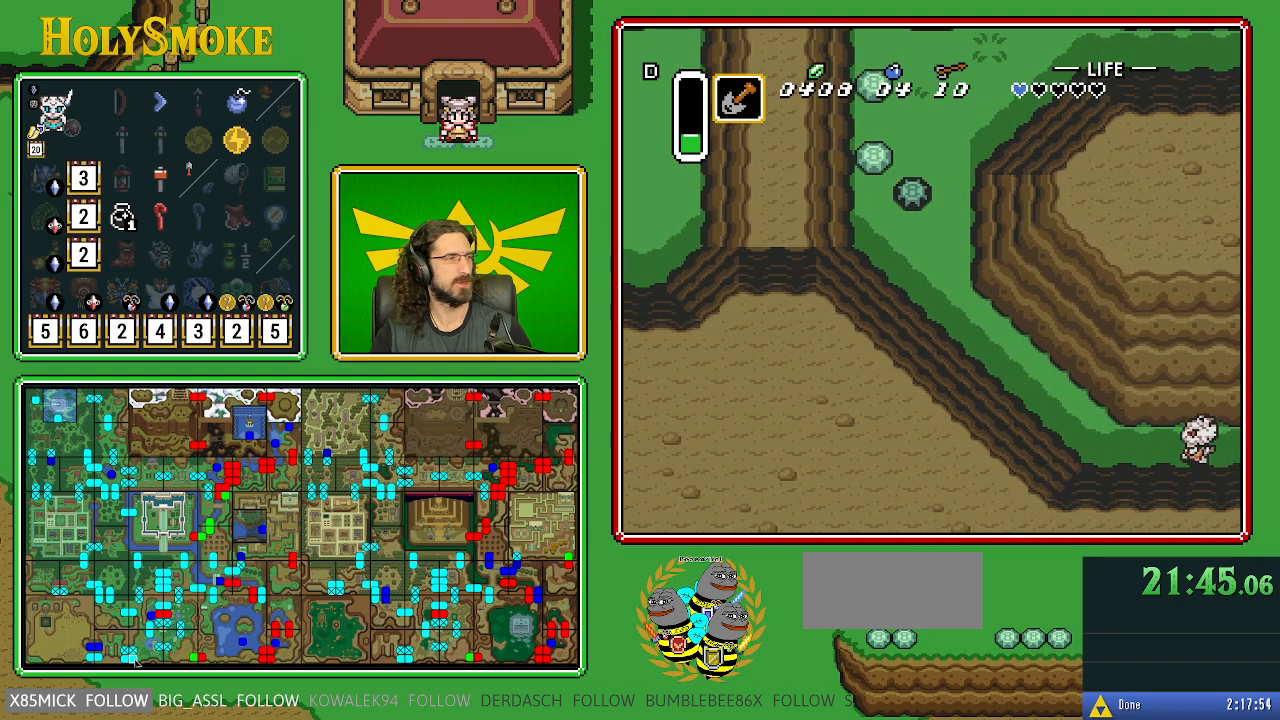
{"buttons": ["DPAD_RIGHT"], "events": [[350, "DPAD_RIGHT", "down"]]}
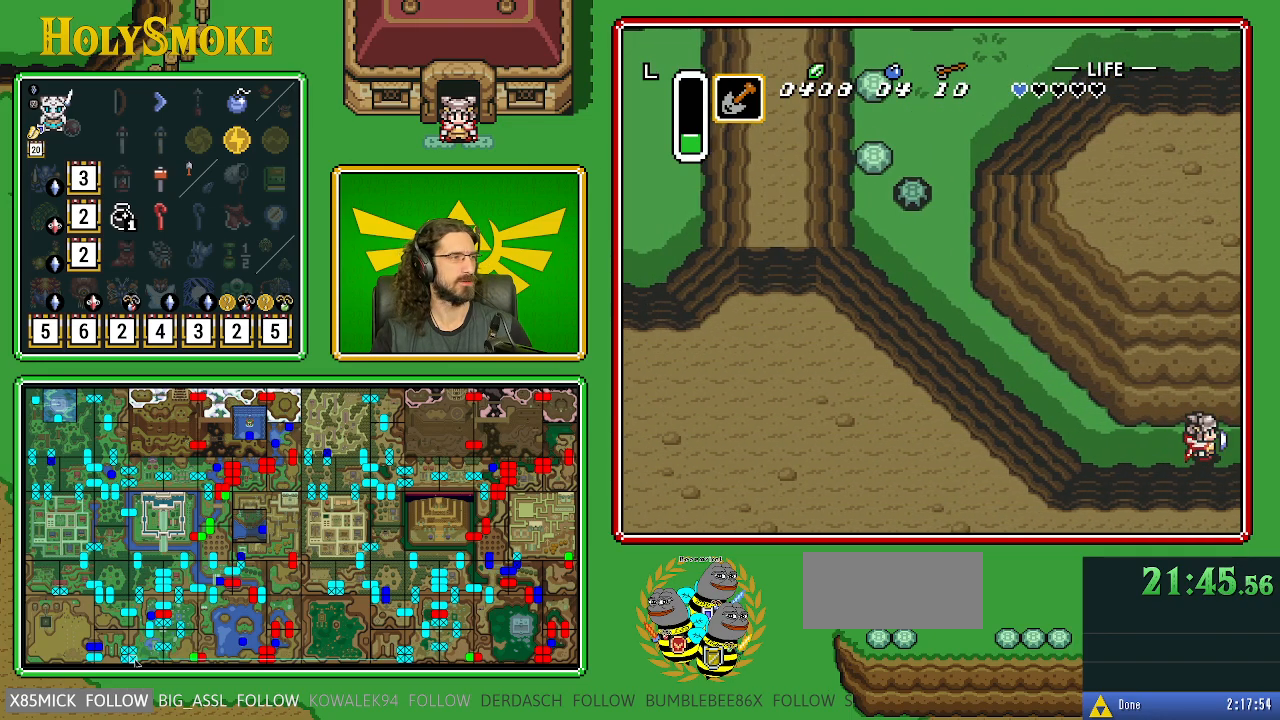
{"buttons": ["DPAD_RIGHT"], "events": []}
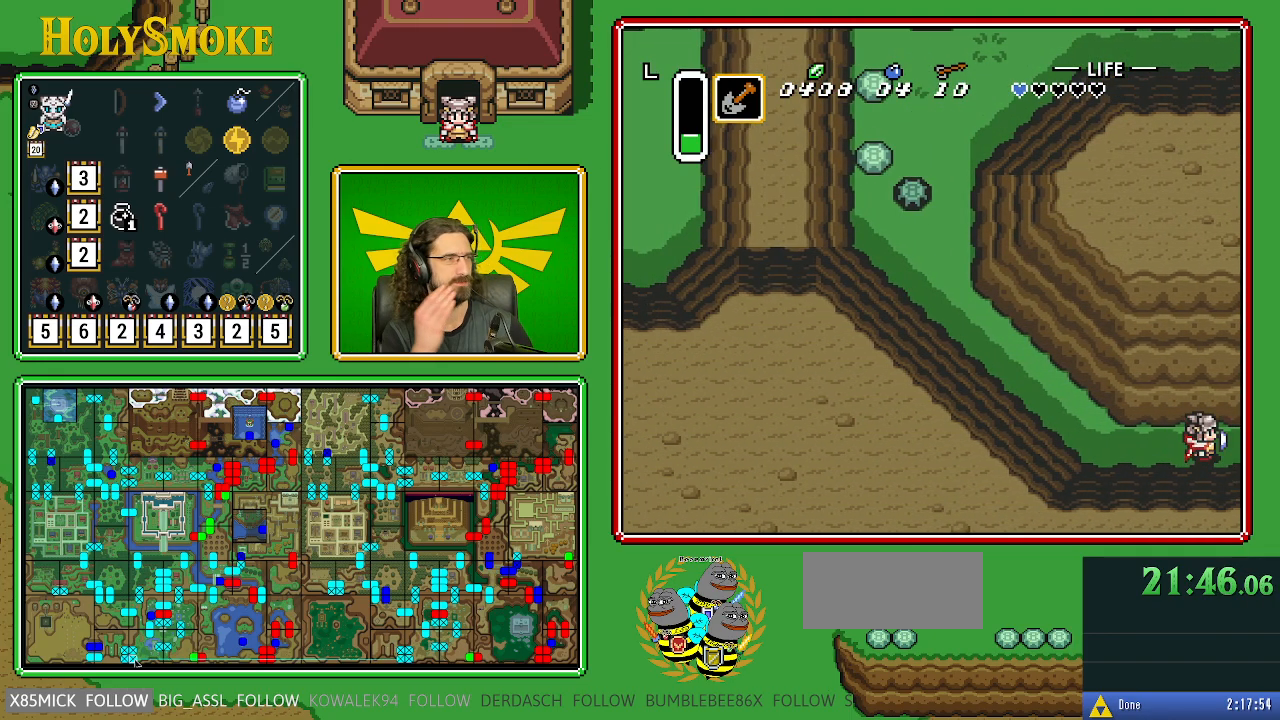
{"buttons": [], "events": [[17, "DPAD_RIGHT", "up"]]}
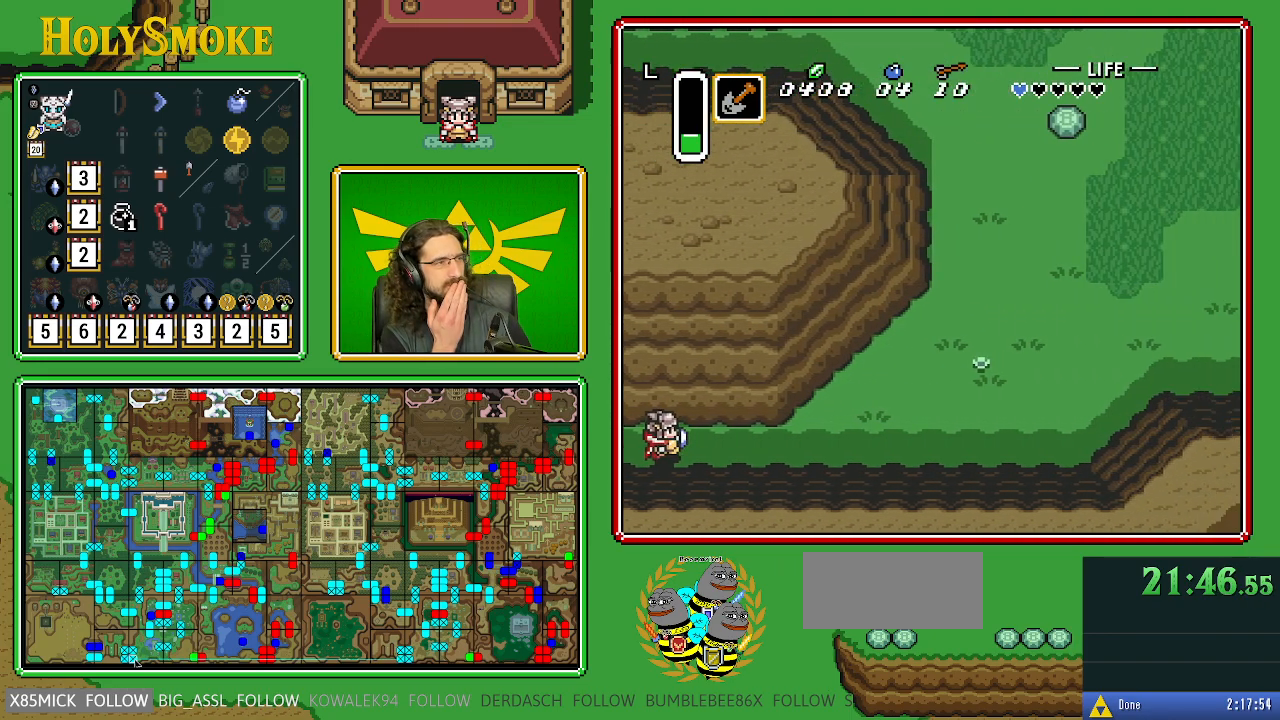
{"buttons": ["DPAD_RIGHT"], "events": [[133, "DPAD_RIGHT", "down"]]}
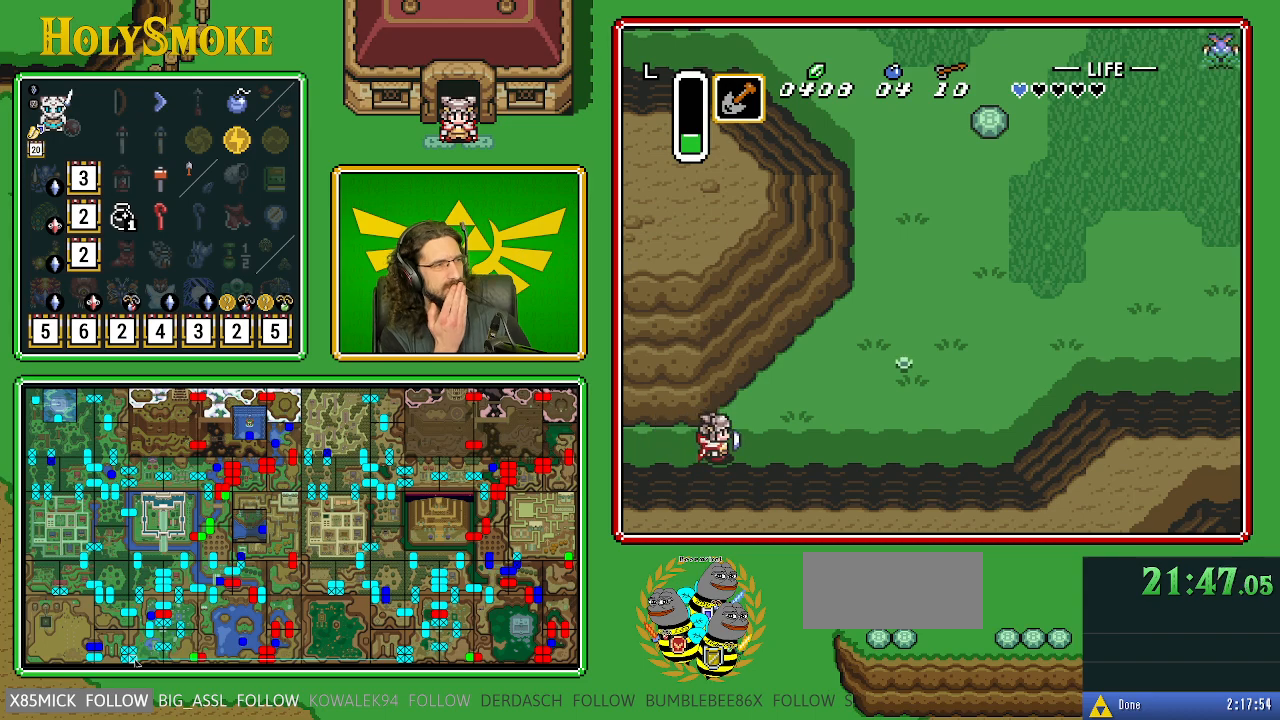
{"buttons": ["DPAD_RIGHT"], "events": []}
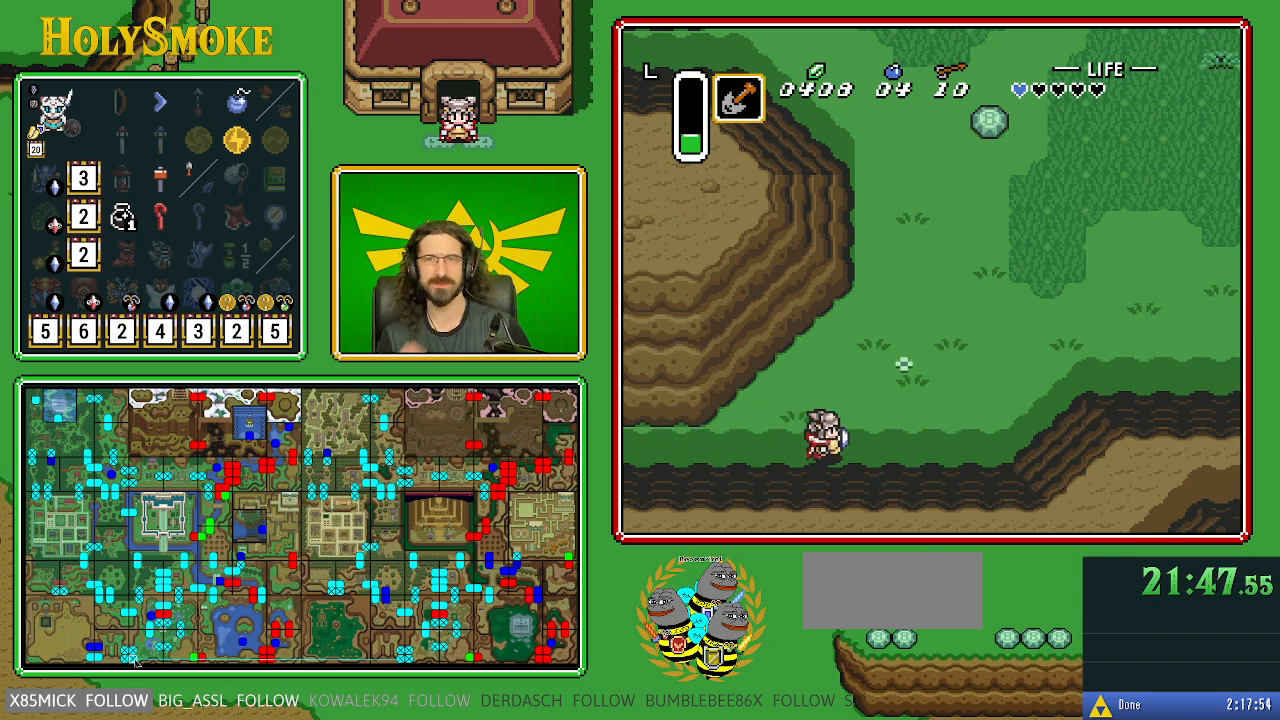
{"buttons": ["DPAD_RIGHT"], "events": []}
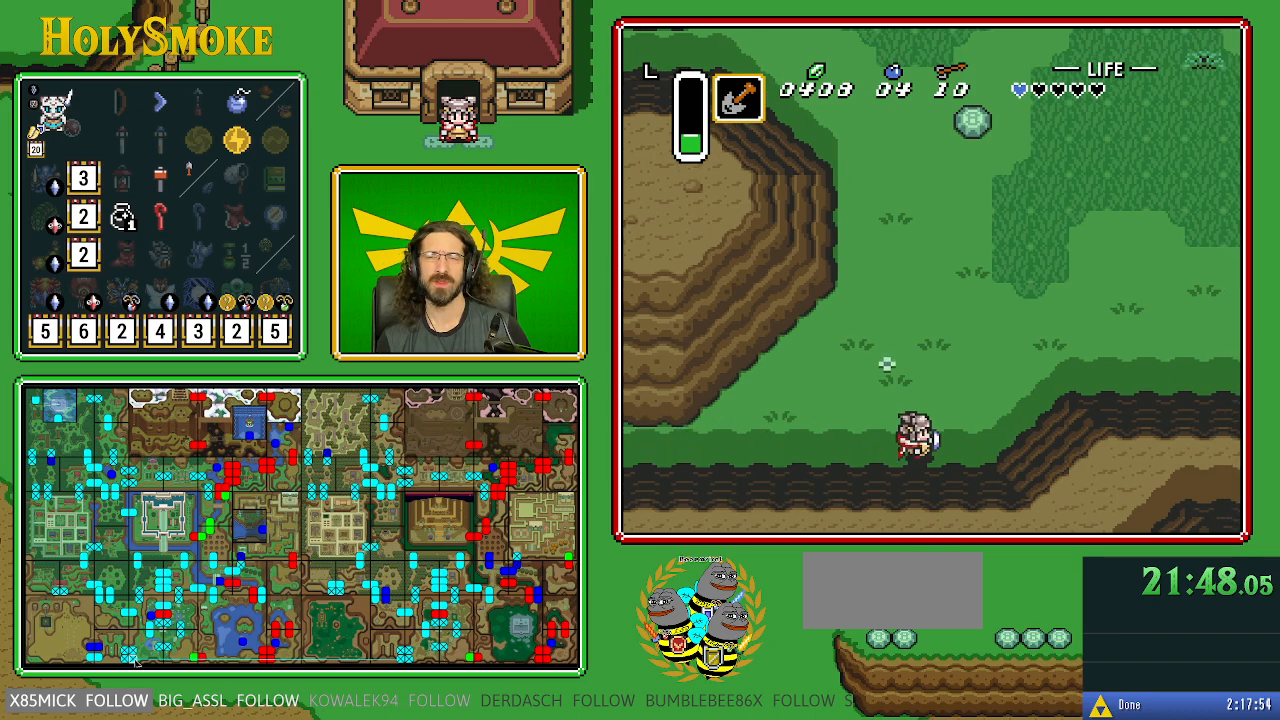
{"buttons": ["DPAD_RIGHT"], "events": []}
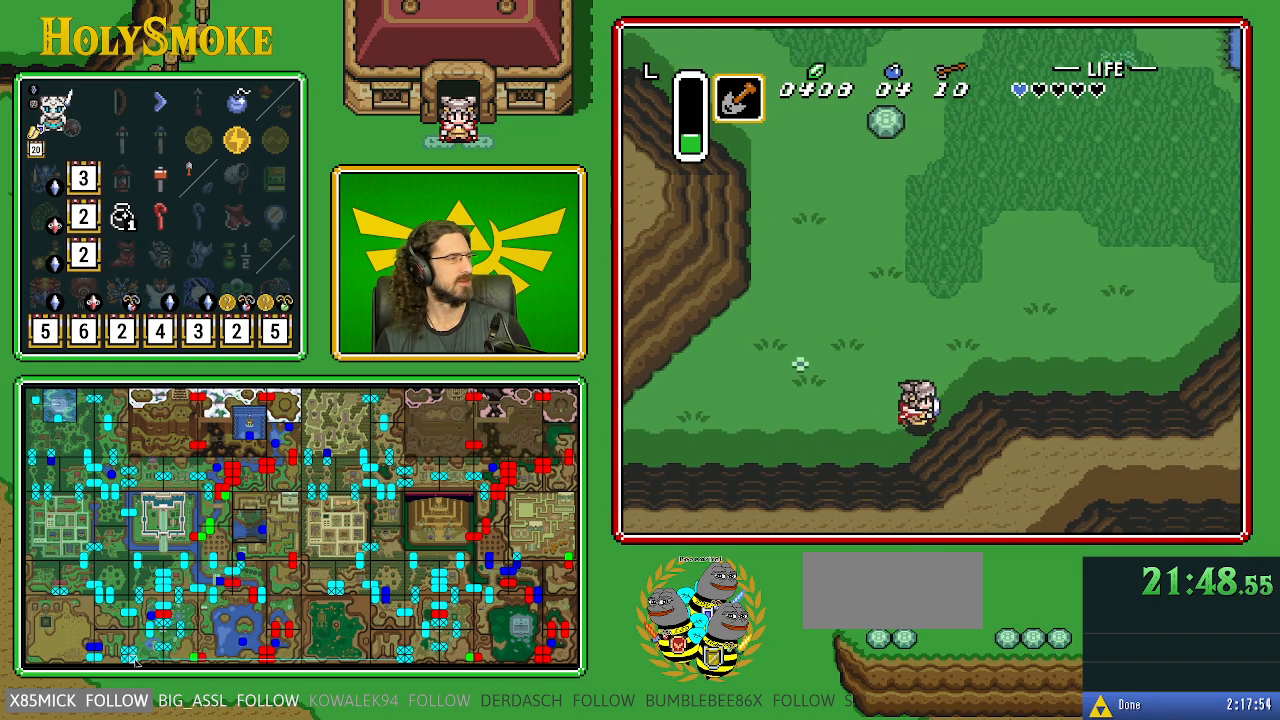
{"buttons": ["DPAD_RIGHT"], "events": []}
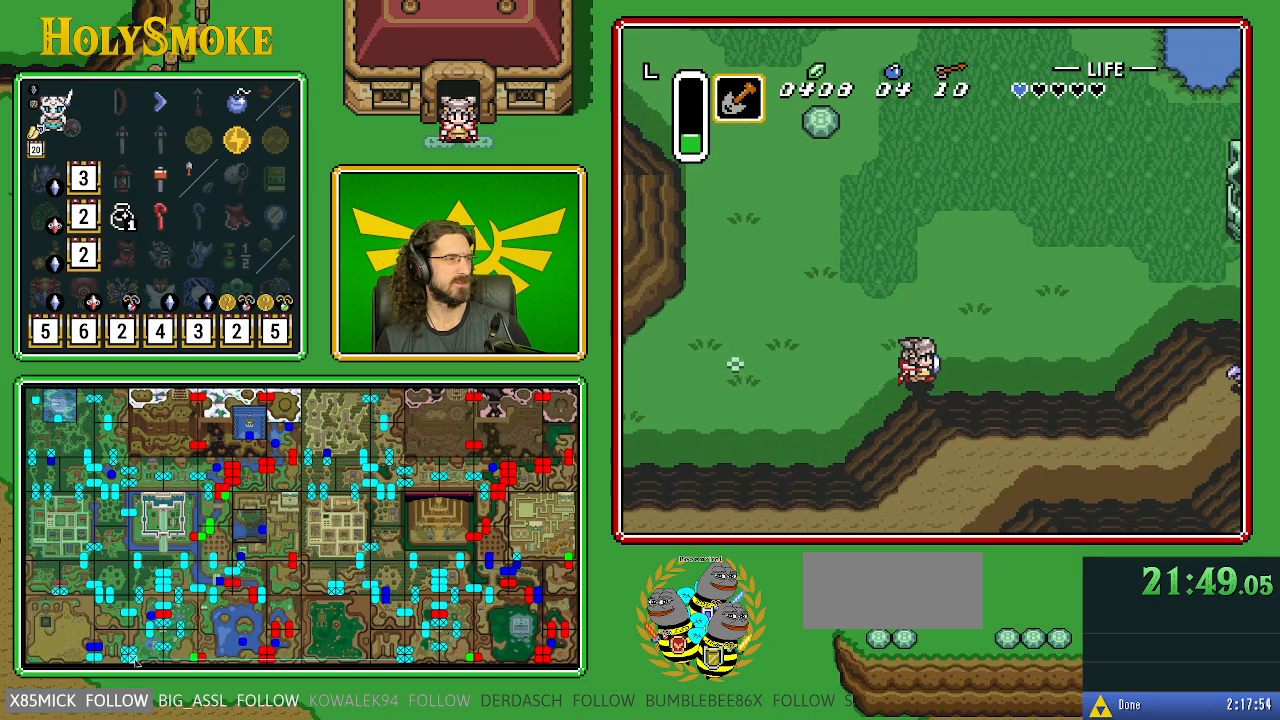
{"buttons": ["DPAD_RIGHT"], "events": []}
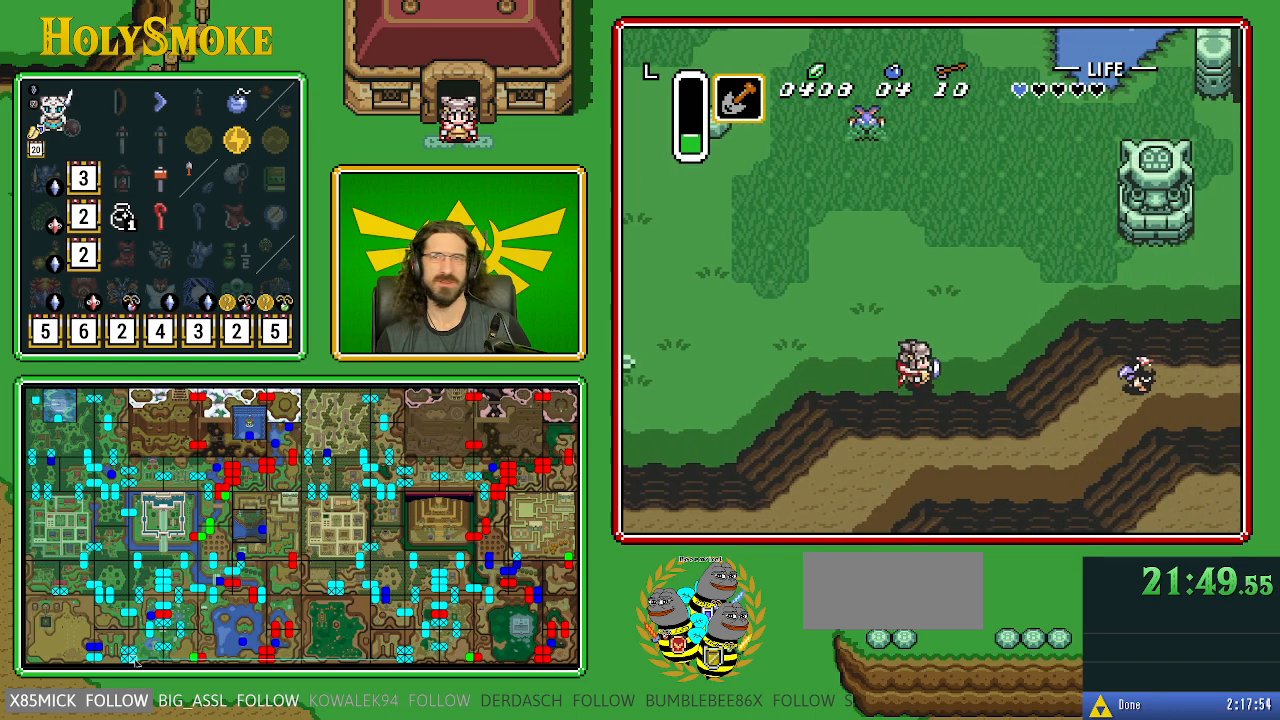
{"buttons": ["DPAD_UP", "DPAD_LEFT"], "events": [[350, "DPAD_RIGHT", "up"], [367, "DPAD_UP", "down"], [450, "DPAD_LEFT", "down"]]}
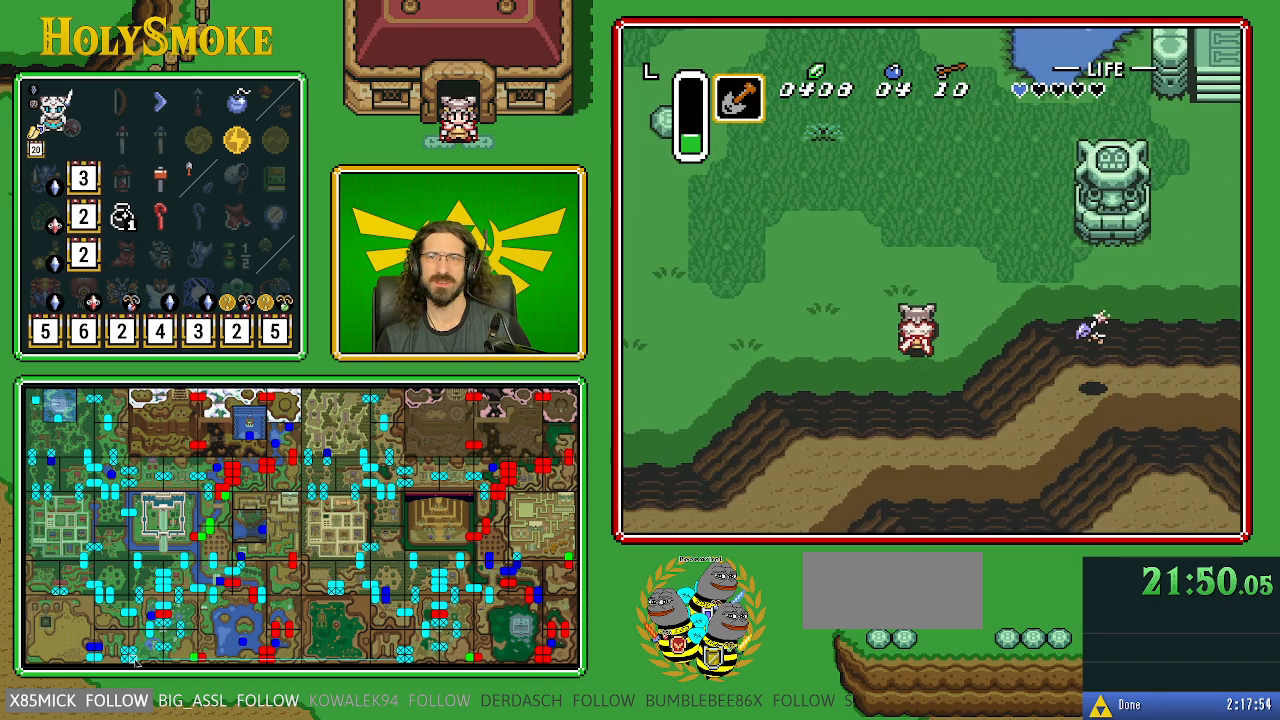
{"buttons": ["B"], "events": [[267, "DPAD_LEFT", "up"], [283, "DPAD_RIGHT", "down"], [300, "DPAD_UP", "up"], [417, "B", "down"], [500, "DPAD_RIGHT", "up"]]}
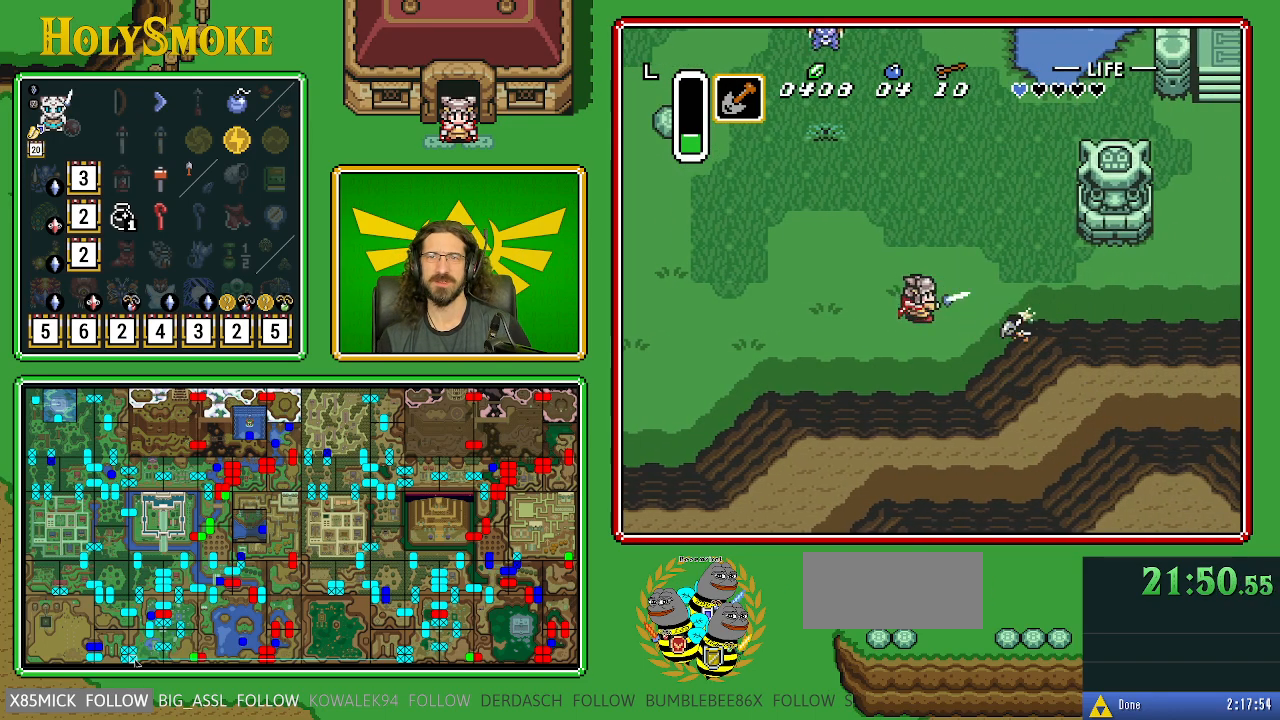
{"buttons": ["DPAD_RIGHT"], "events": [[267, "DPAD_DOWN", "down"], [267, "DPAD_LEFT", "down"], [333, "B", "up"], [333, "DPAD_LEFT", "up"], [383, "DPAD_RIGHT", "down"], [417, "DPAD_DOWN", "up"]]}
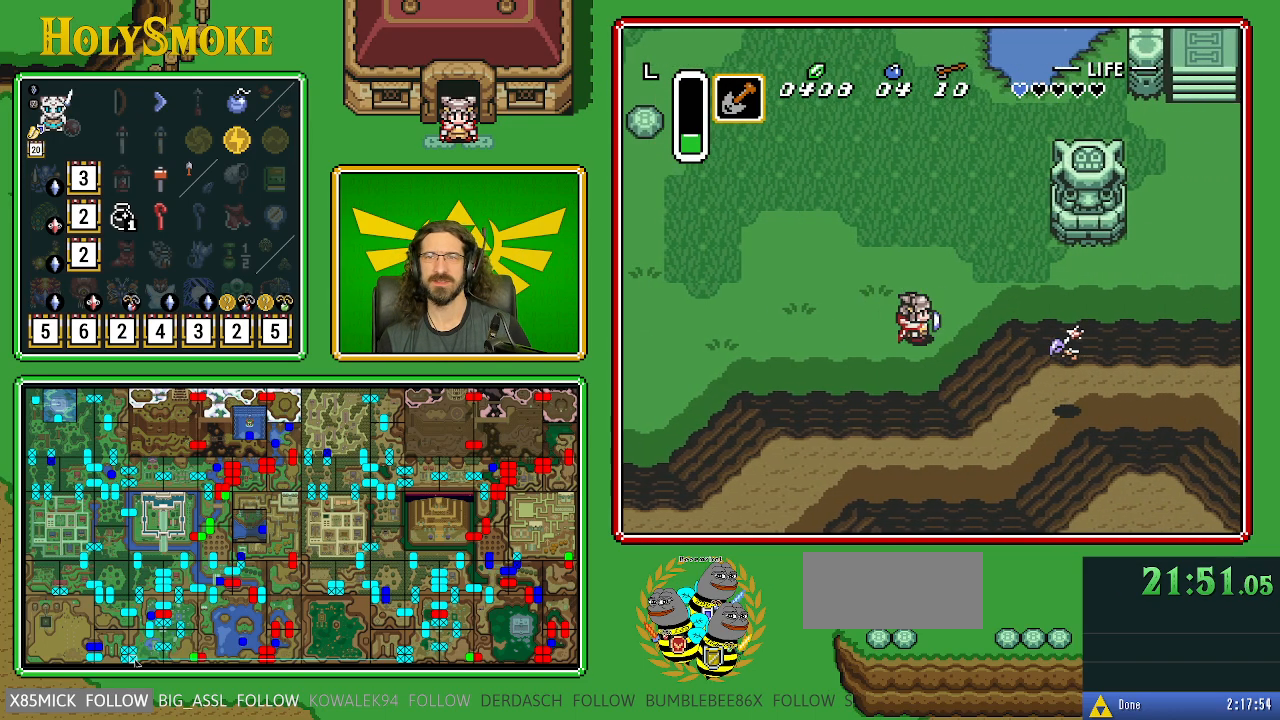
{"buttons": ["B", "DPAD_RIGHT"], "events": [[150, "B", "down"]]}
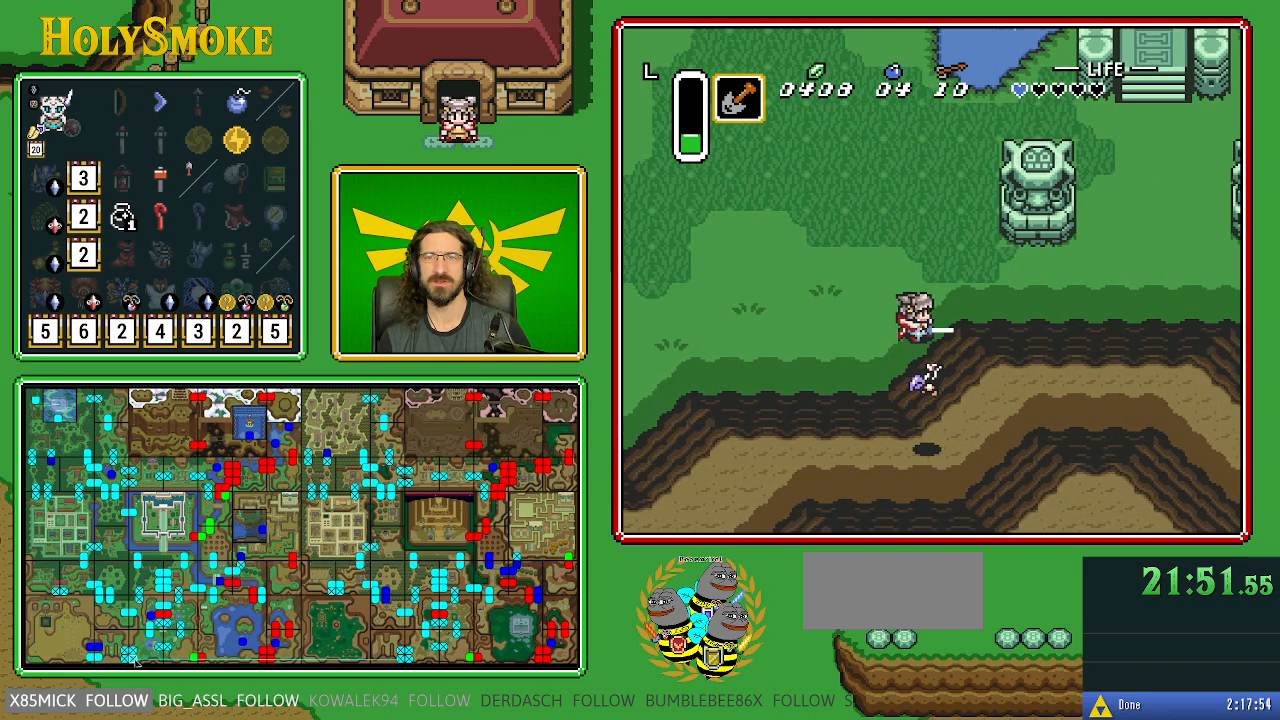
{"buttons": ["B", "DPAD_RIGHT"], "events": [[167, "DPAD_RIGHT", "up"], [317, "DPAD_RIGHT", "down"]]}
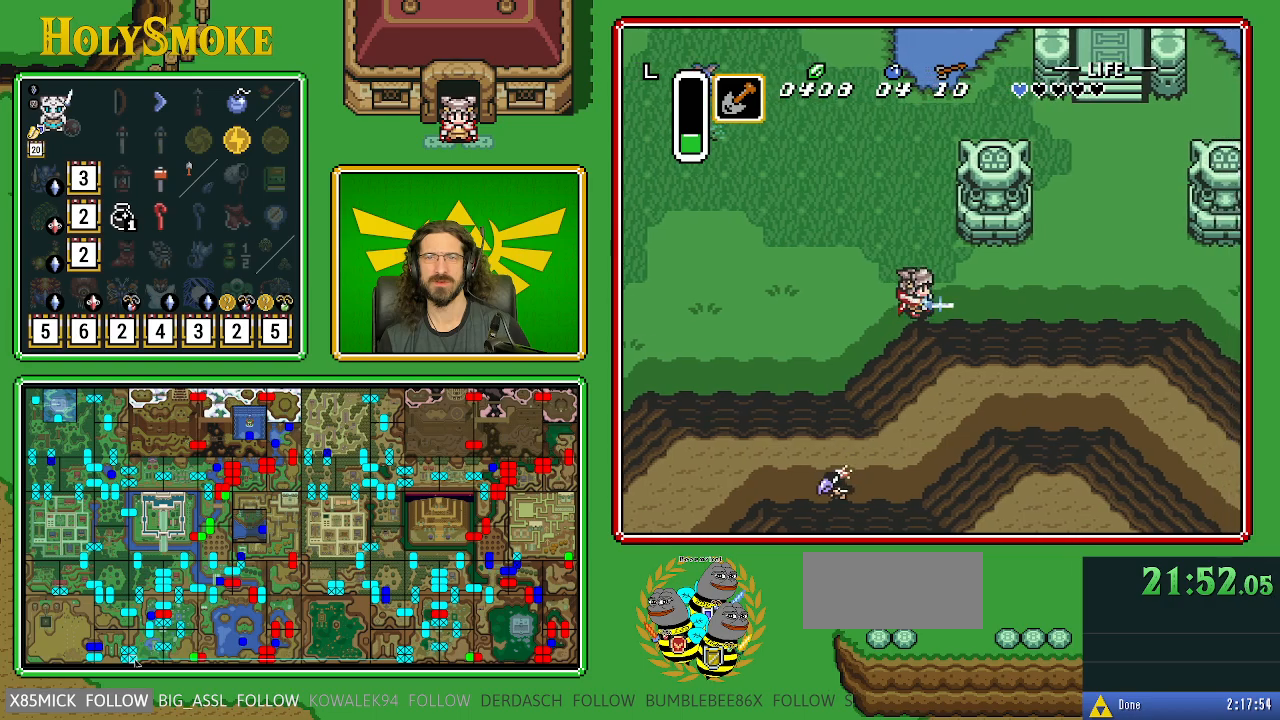
{"buttons": ["DPAD_RIGHT"], "events": [[100, "B", "up"], [100, "DPAD_RIGHT", "up"], [267, "DPAD_RIGHT", "down"]]}
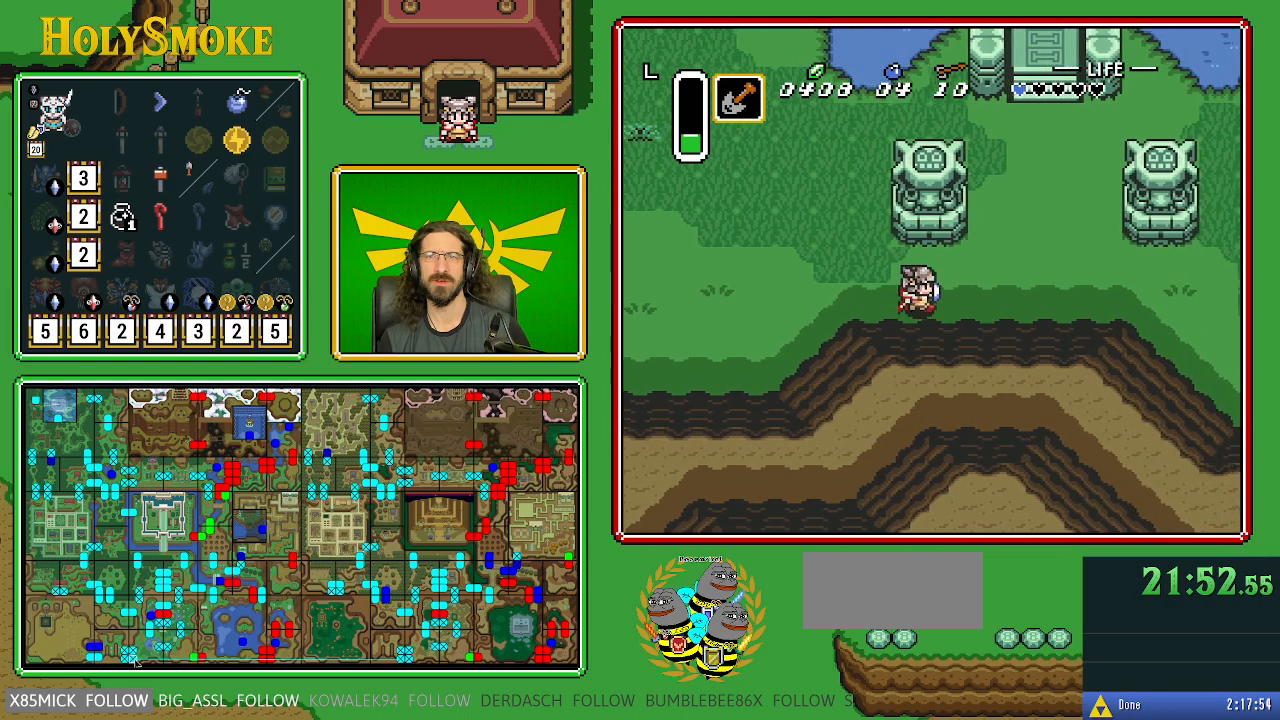
{"buttons": ["DPAD_UP"], "events": [[417, "DPAD_UP", "down"], [500, "DPAD_RIGHT", "up"]]}
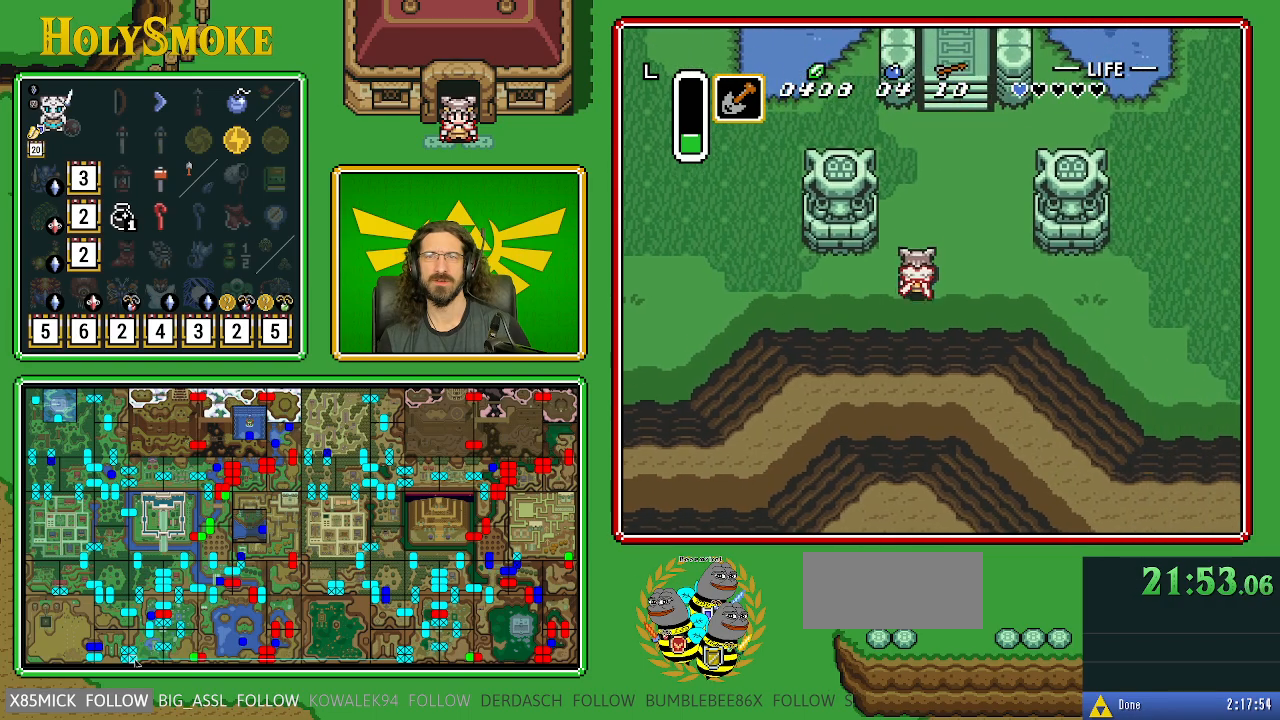
{"buttons": ["DPAD_UP"], "events": []}
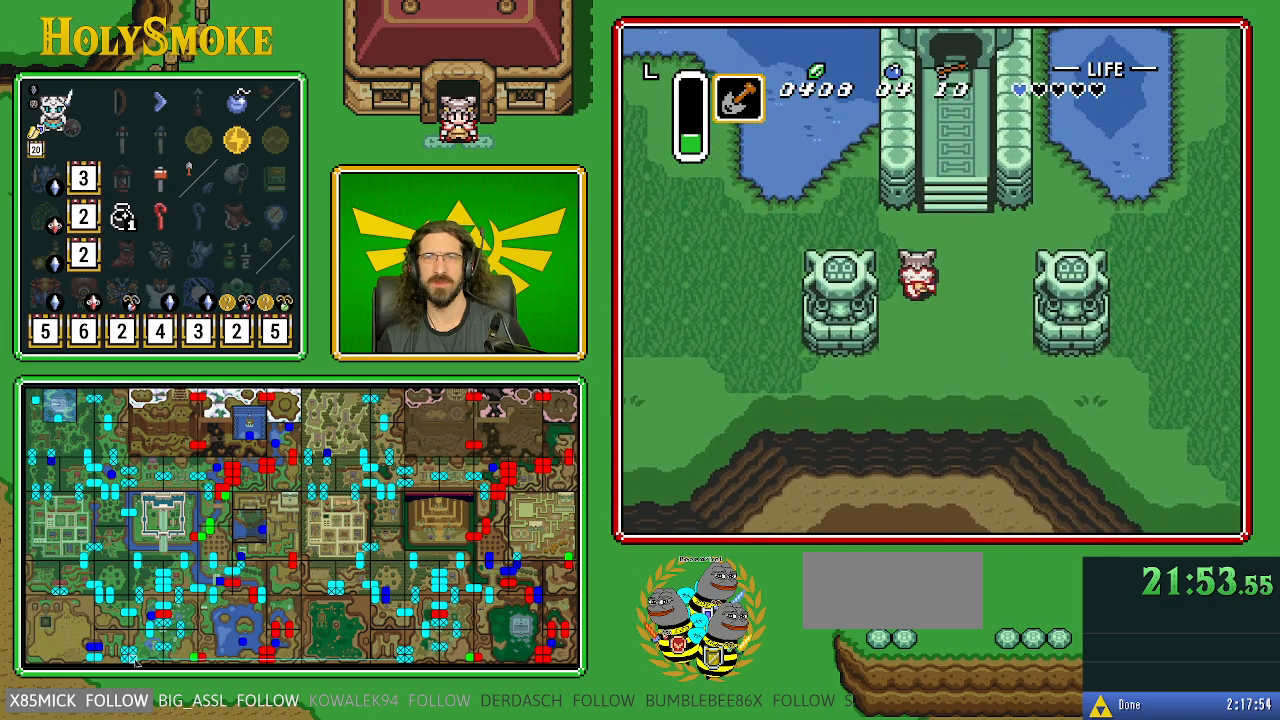
{"buttons": ["DPAD_UP", "DPAD_LEFT"], "events": [[133, "DPAD_LEFT", "down"]]}
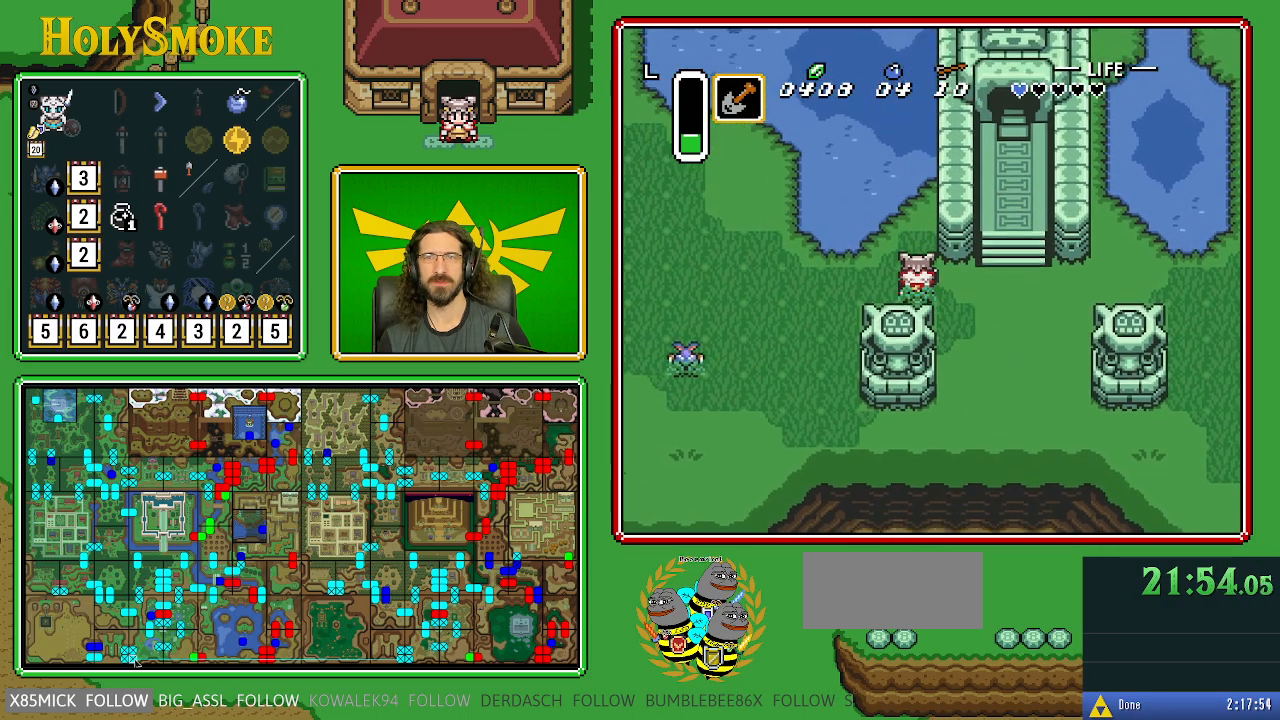
{"buttons": ["DPAD_UP", "DPAD_LEFT"], "events": []}
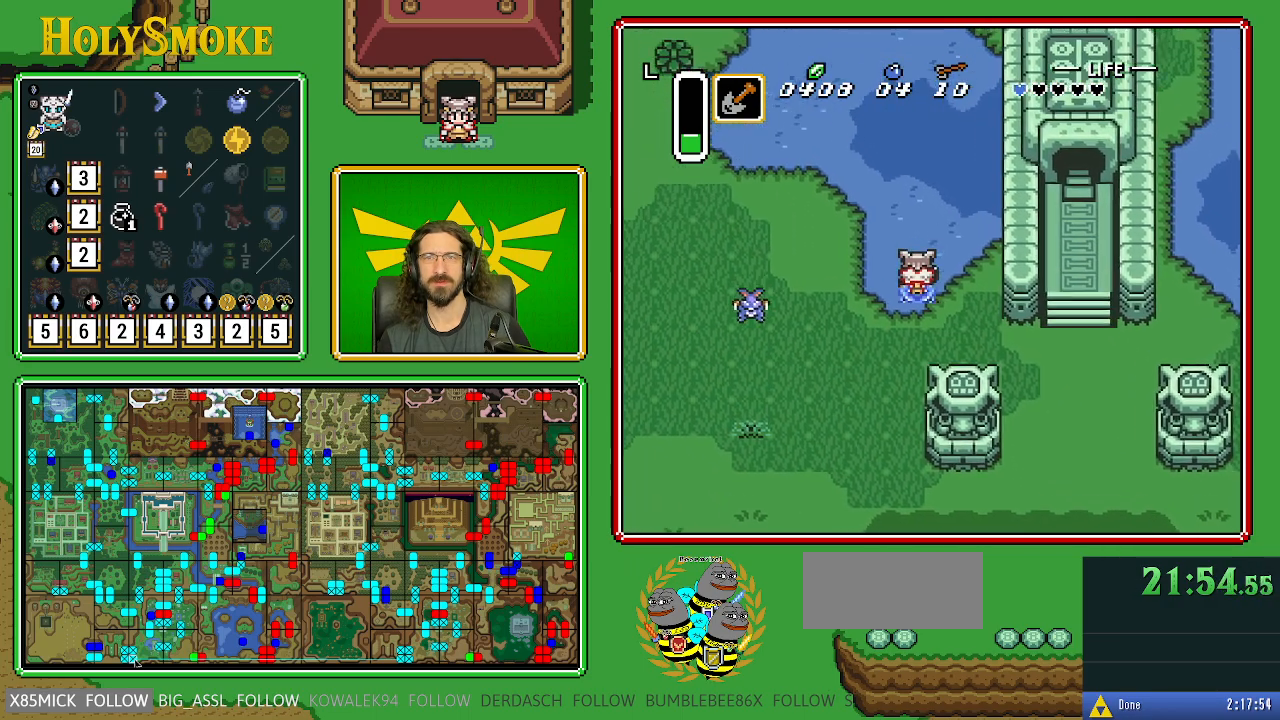
{"buttons": ["DPAD_UP", "DPAD_LEFT"], "events": []}
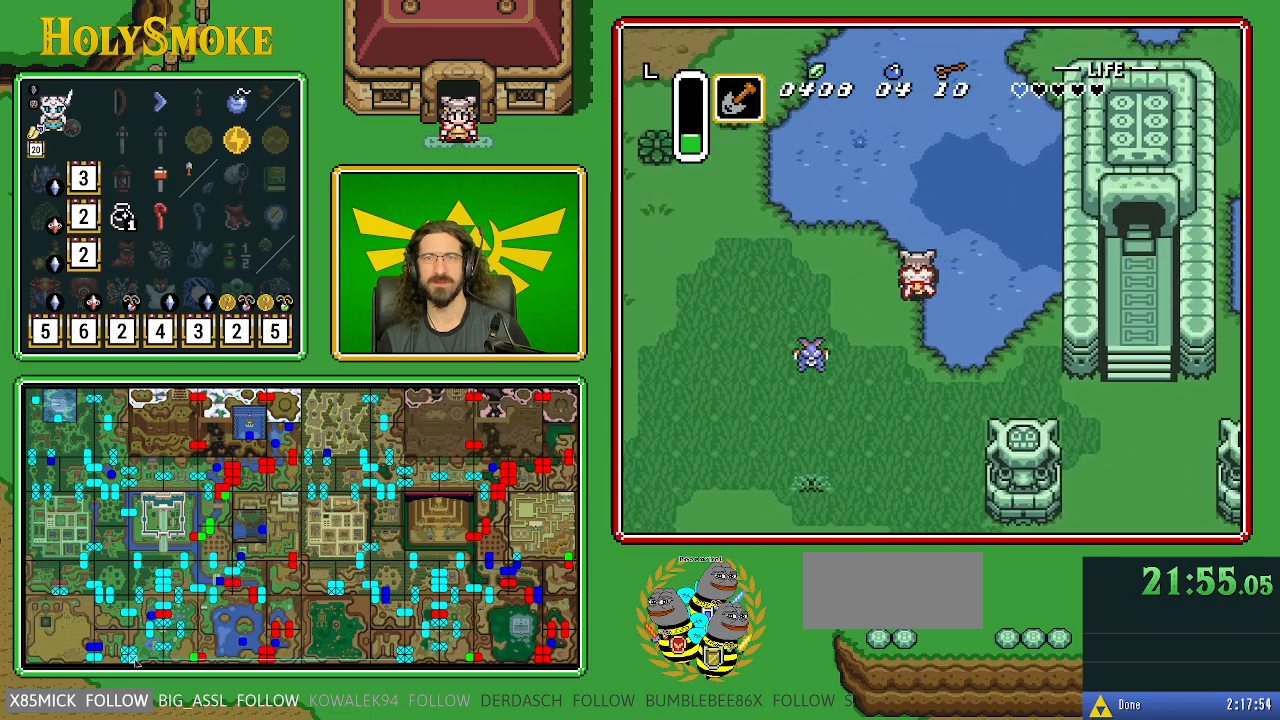
{"buttons": ["DPAD_UP"], "events": [[250, "DPAD_LEFT", "up"]]}
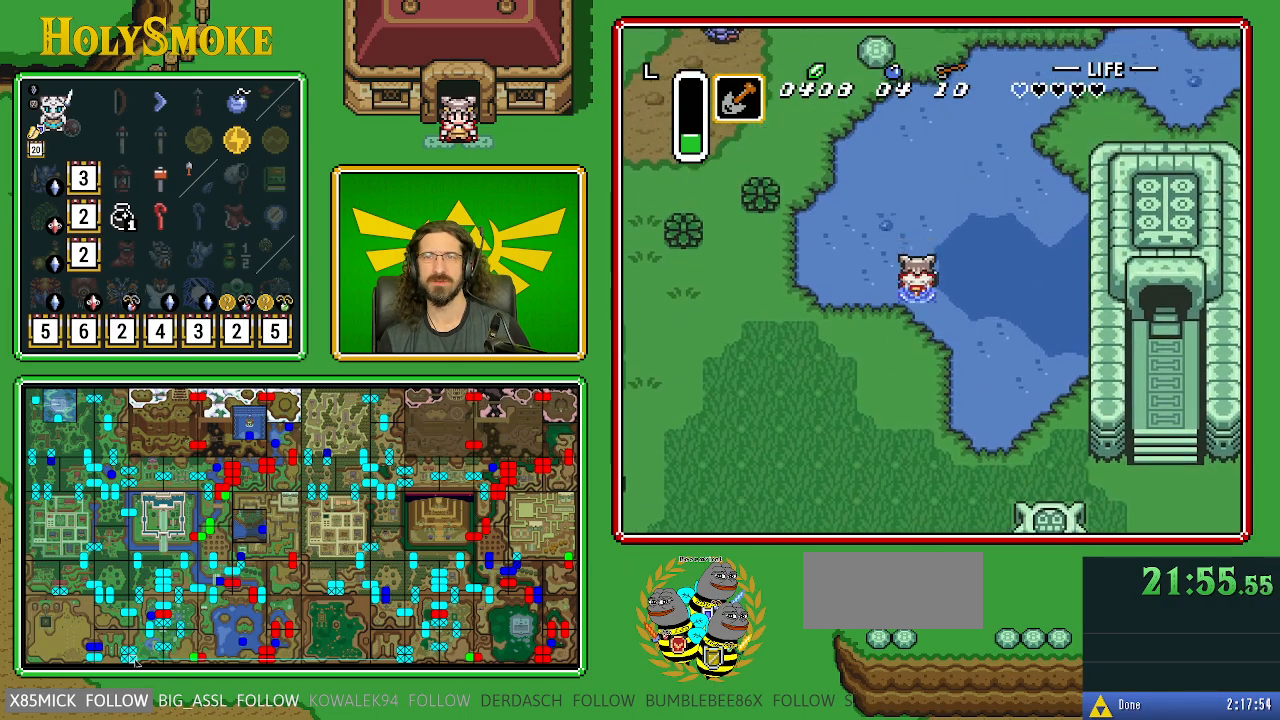
{"buttons": ["DPAD_UP", "DPAD_RIGHT"], "events": [[400, "DPAD_RIGHT", "down"]]}
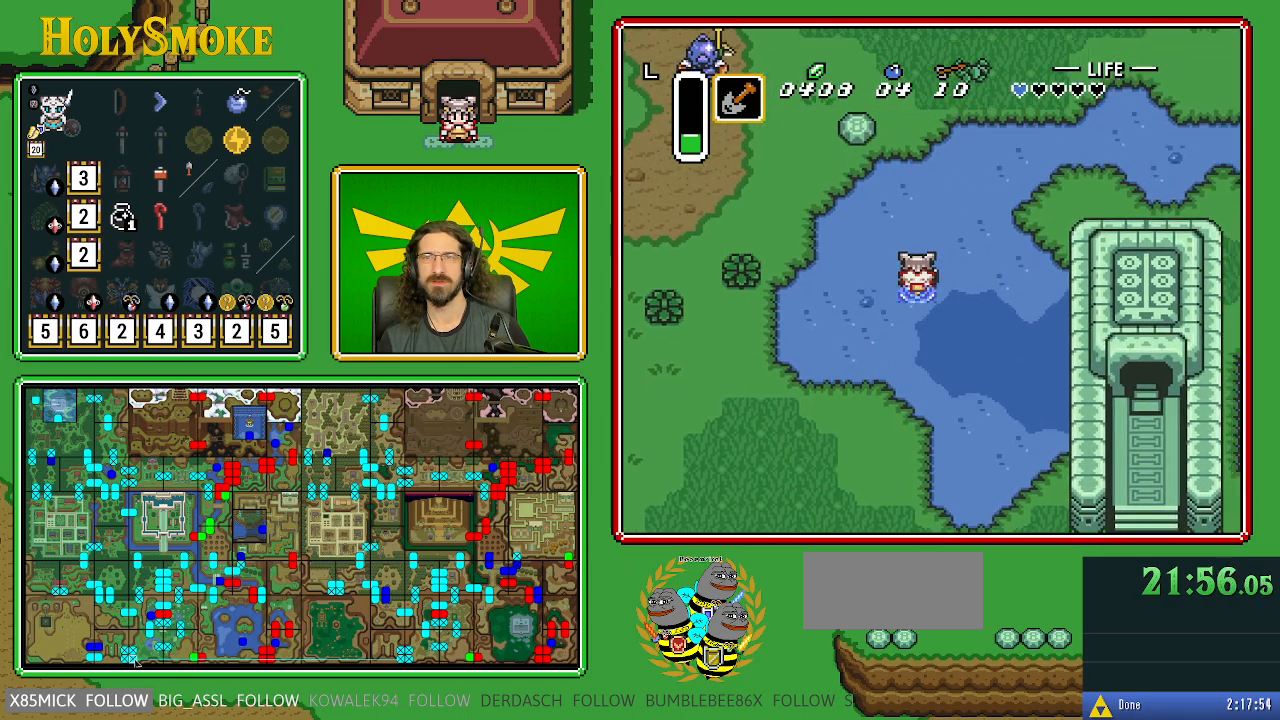
{"buttons": ["DPAD_UP", "DPAD_RIGHT"], "events": []}
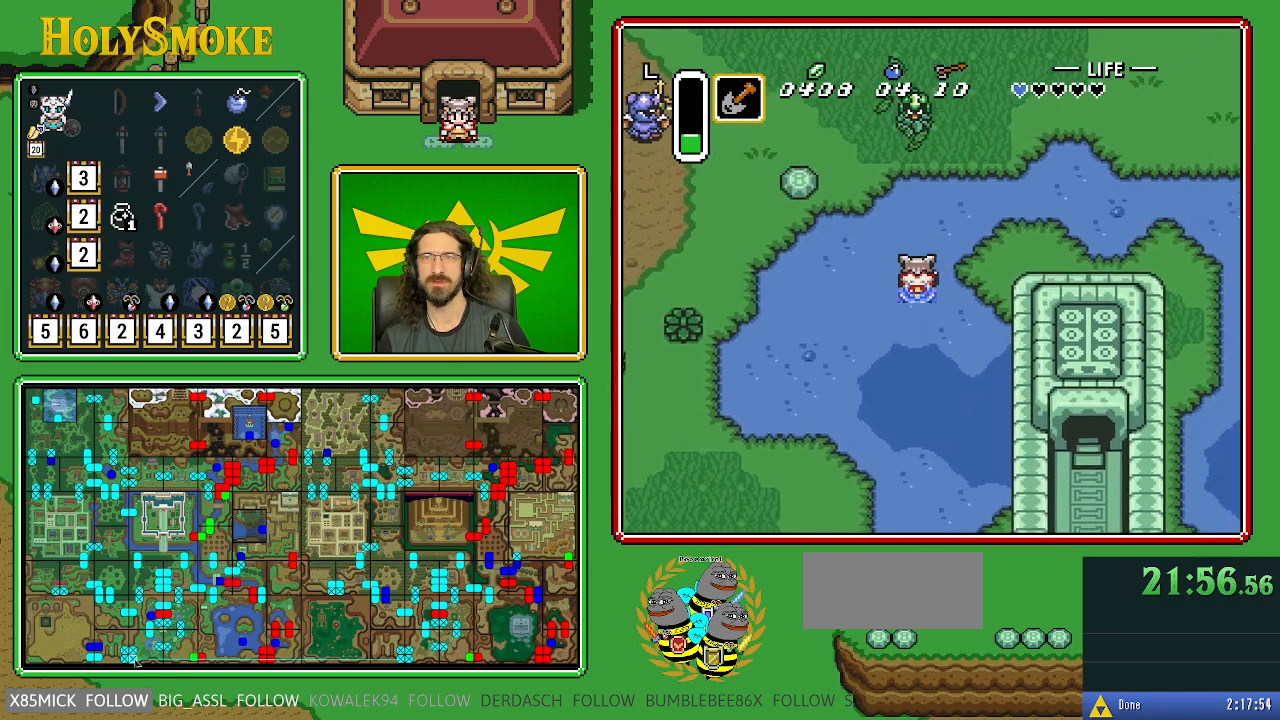
{"buttons": ["DPAD_RIGHT"], "events": [[333, "DPAD_UP", "up"]]}